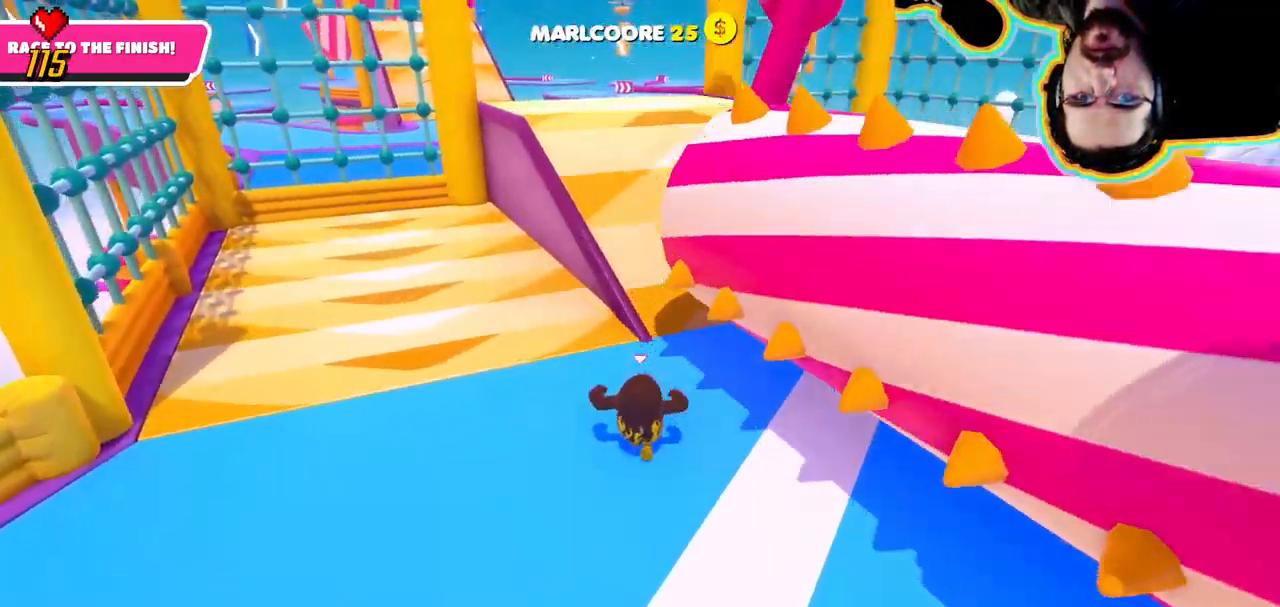
Gameplay with a controller (PlayStation layout); each line is a JSON object with the inputs held at the frame after it (dt_ms = milliseconds from this image to that frame). "events" lists button and stick changes between this image and that frame as [ms after this image, input, new state], when the widget could be followed in between. Not read: DPAD_DOWN DPAD_LEFT DPAD_RIGHT DPAD_UP L3 R3 SELECT START.
{"dt_ms": 500, "buttons": [], "left_stick": "up-right", "right_stick": "center", "events": [[16, "right_stick", "left"], [83, "left_stick", "up-right"], [200, "right_stick", "center"]]}
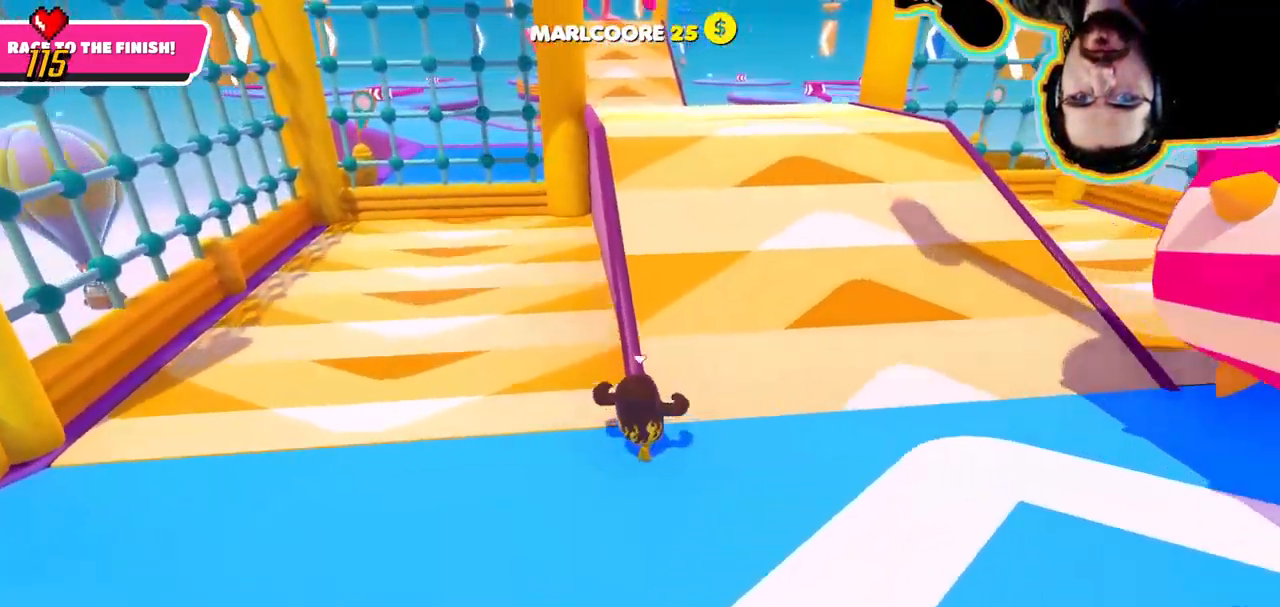
{"dt_ms": 1000, "buttons": ["CROSS"], "left_stick": "up", "right_stick": "center"}
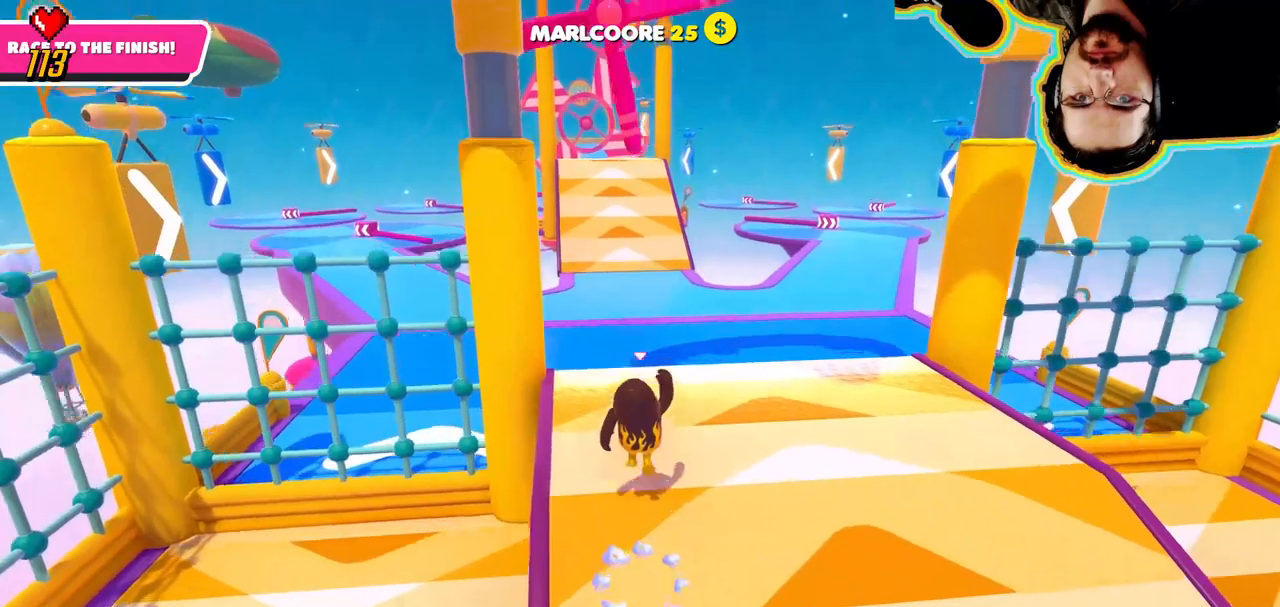
{"dt_ms": 1000, "buttons": [], "left_stick": "up", "right_stick": "center"}
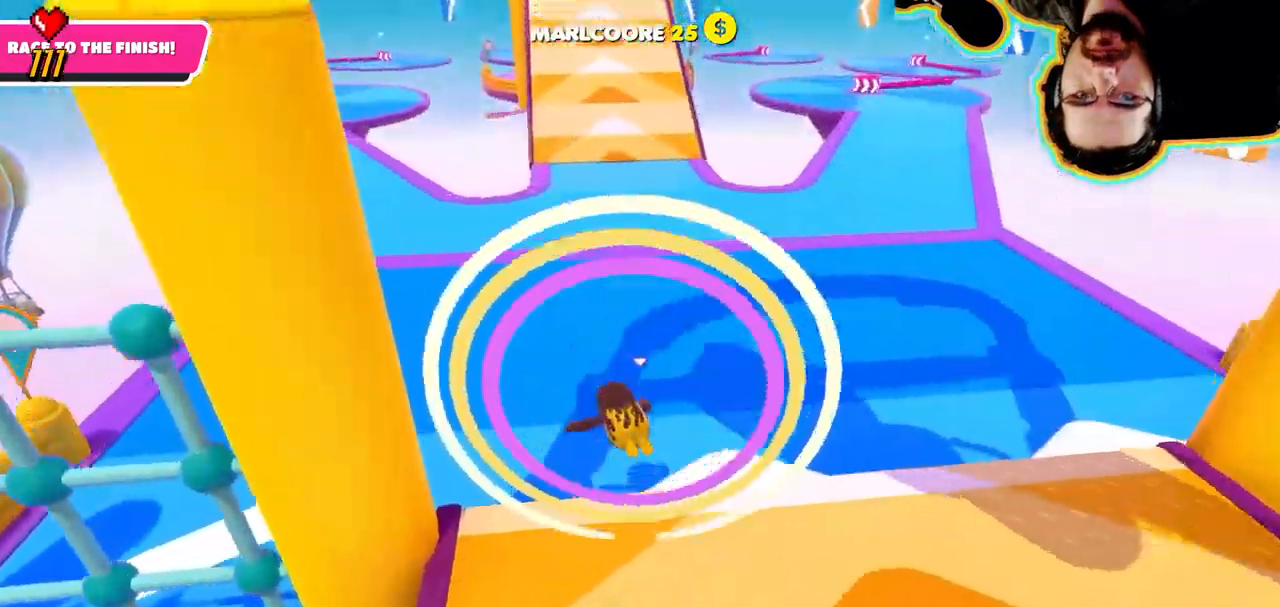
{"dt_ms": 500, "buttons": [], "left_stick": "up", "right_stick": "up", "events": [[50, "CROSS", "down"], [167, "CROSS", "up"], [367, "right_stick", "up"]]}